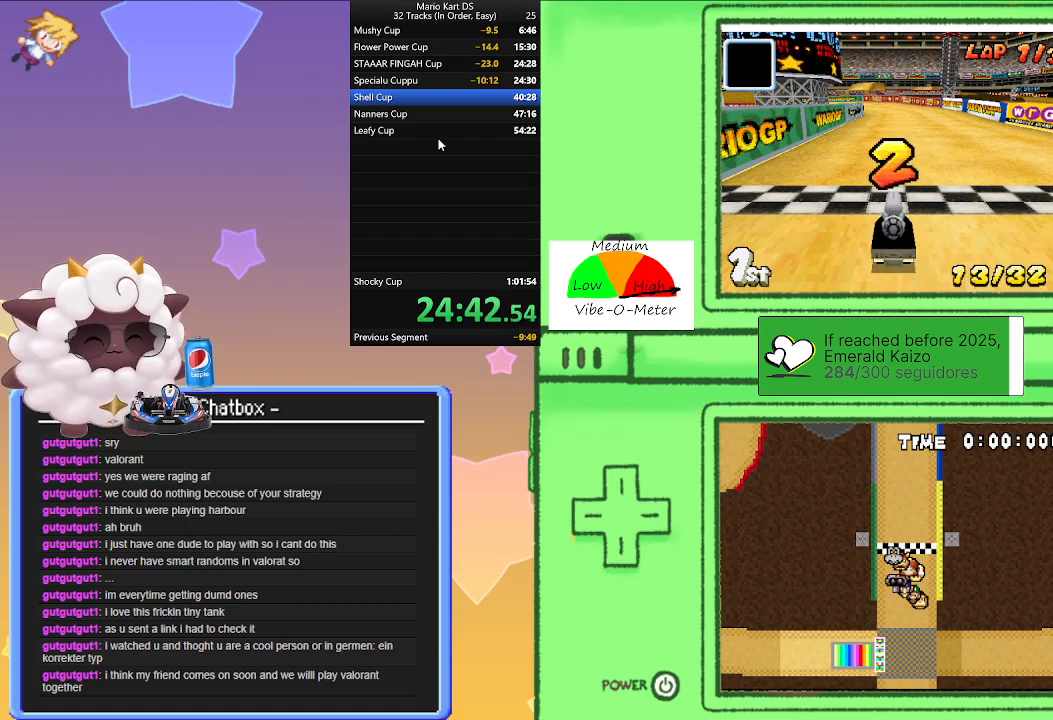
Gameplay with a controller (Nintendo layout); each line is a JSON object with the inputs held at the frame after it. "events" lists button and stick changes between this image and that frame as [ms after this image, input, new state], when the widget could be followed in between. Not read: L2 L3 R3 right_stick.
{"buttons": ["A"], "left_stick": "center", "events": [[383, "A", "down"]]}
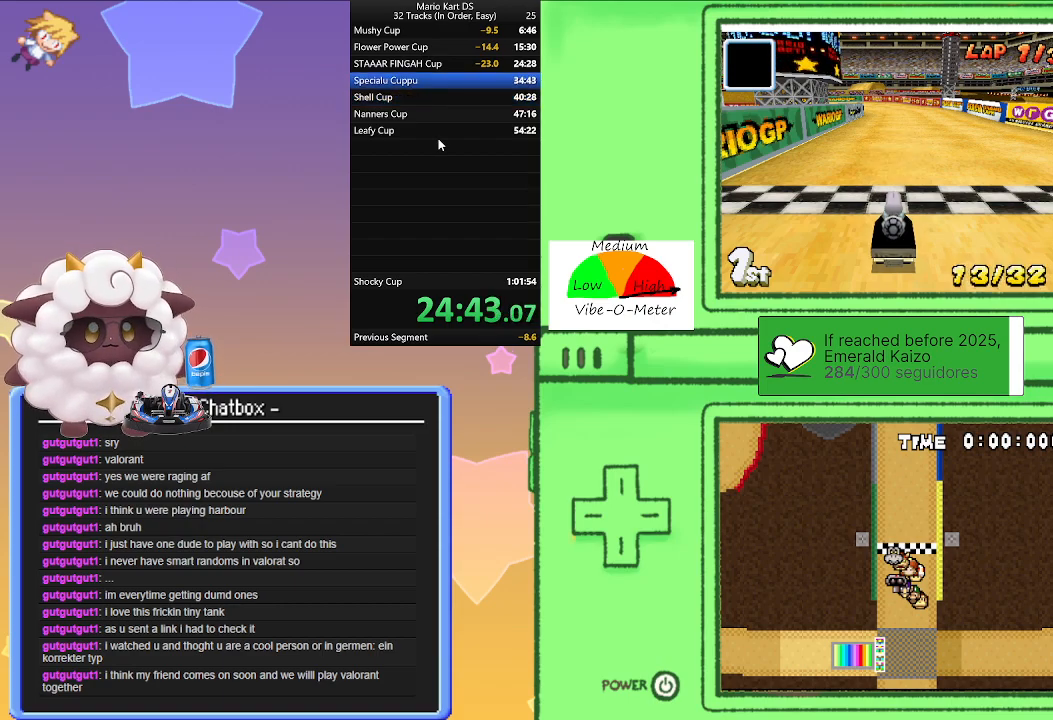
{"buttons": ["A"], "left_stick": "center", "events": []}
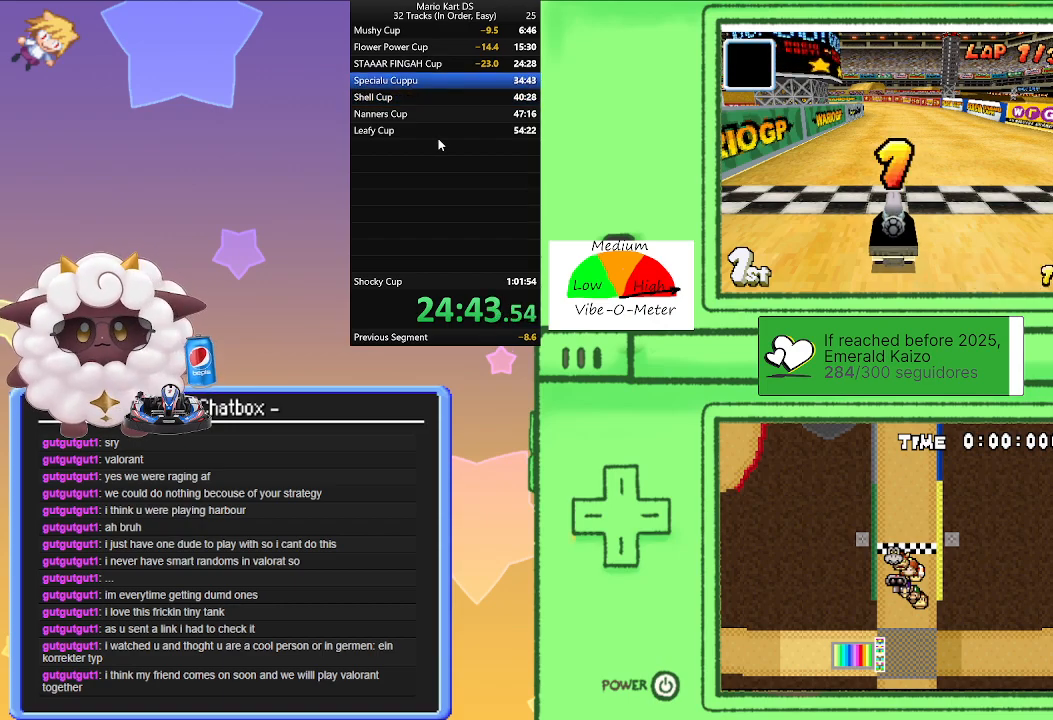
{"buttons": ["A"], "left_stick": "center", "events": []}
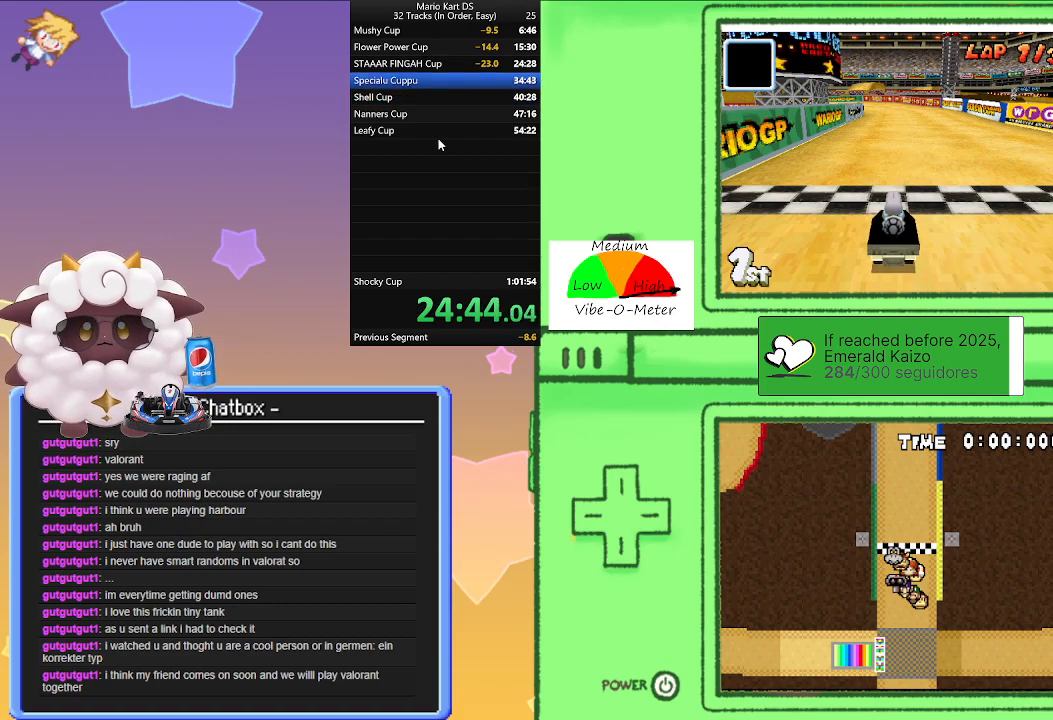
{"buttons": ["A"], "left_stick": "center", "events": []}
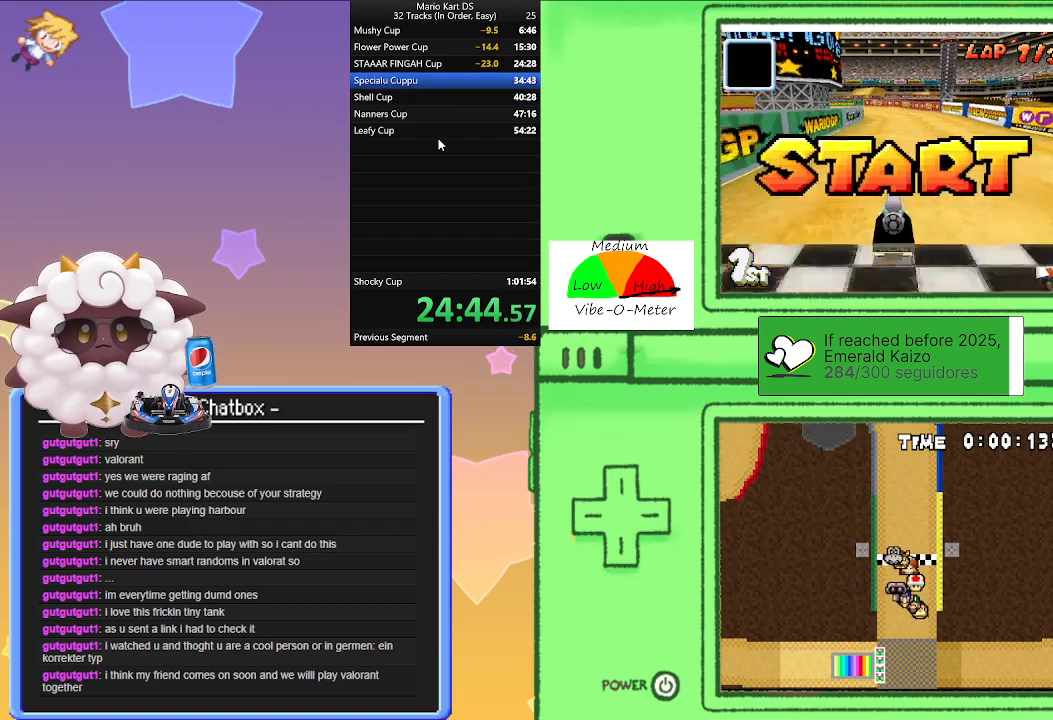
{"buttons": ["A", "R1"], "left_stick": "right", "events": [[117, "R1", "down"], [117, "left_stick", "left"], [267, "left_stick", "center"], [317, "left_stick", "right"]]}
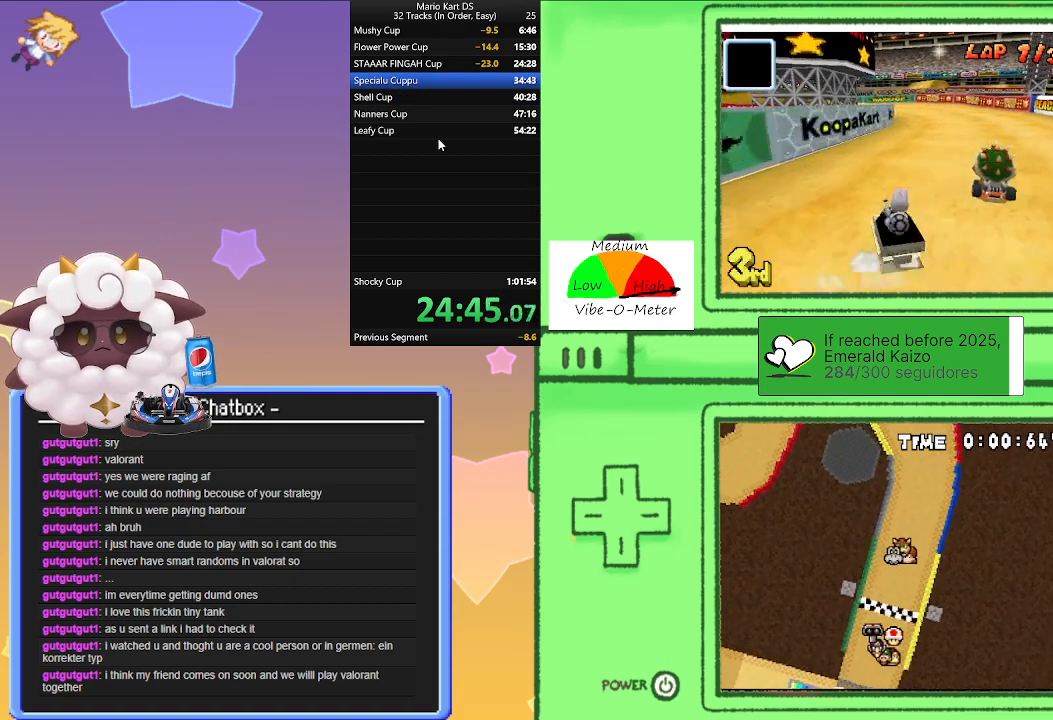
{"buttons": ["A", "R1"], "left_stick": "left", "events": [[33, "left_stick", "left"], [217, "left_stick", "right"], [383, "left_stick", "center"], [433, "left_stick", "left"]]}
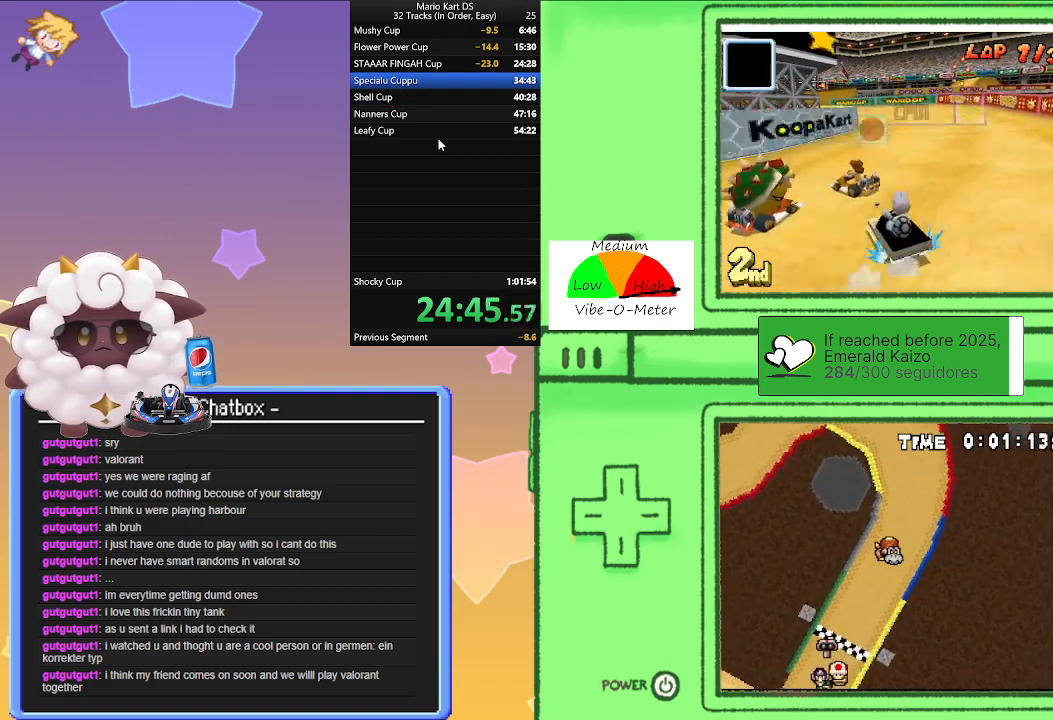
{"buttons": ["A", "R1"], "left_stick": "right", "events": [[67, "left_stick", "right"], [283, "left_stick", "left"], [467, "left_stick", "right"]]}
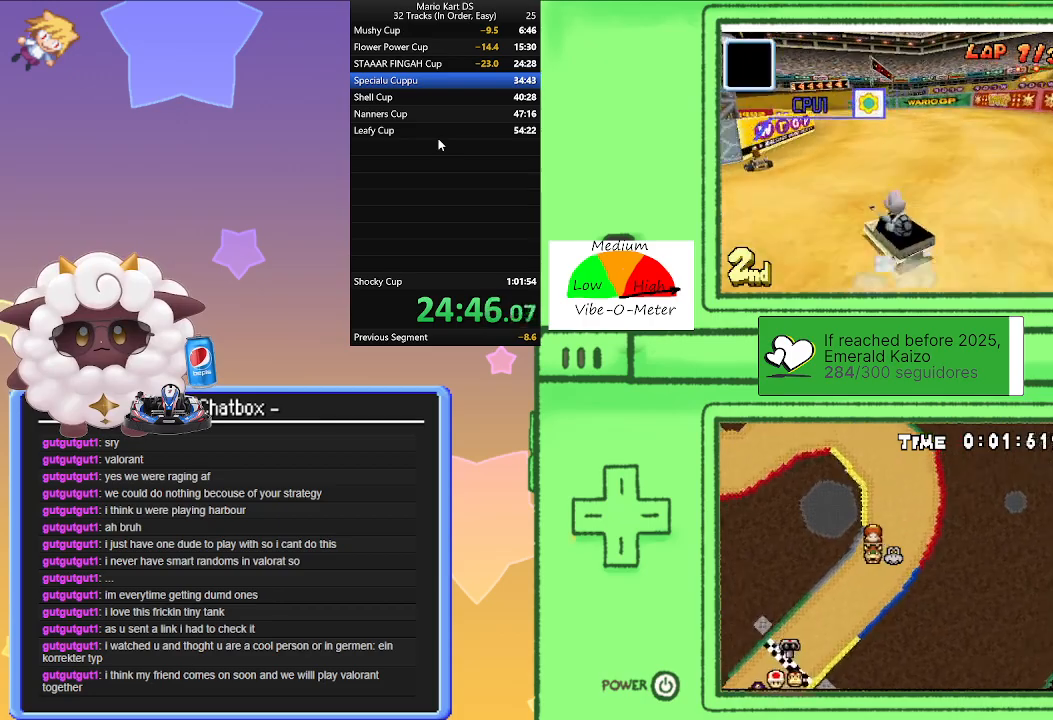
{"buttons": ["A", "R1"], "left_stick": "left", "events": [[117, "left_stick", "left"], [267, "left_stick", "center"], [350, "left_stick", "right"], [400, "left_stick", "left"]]}
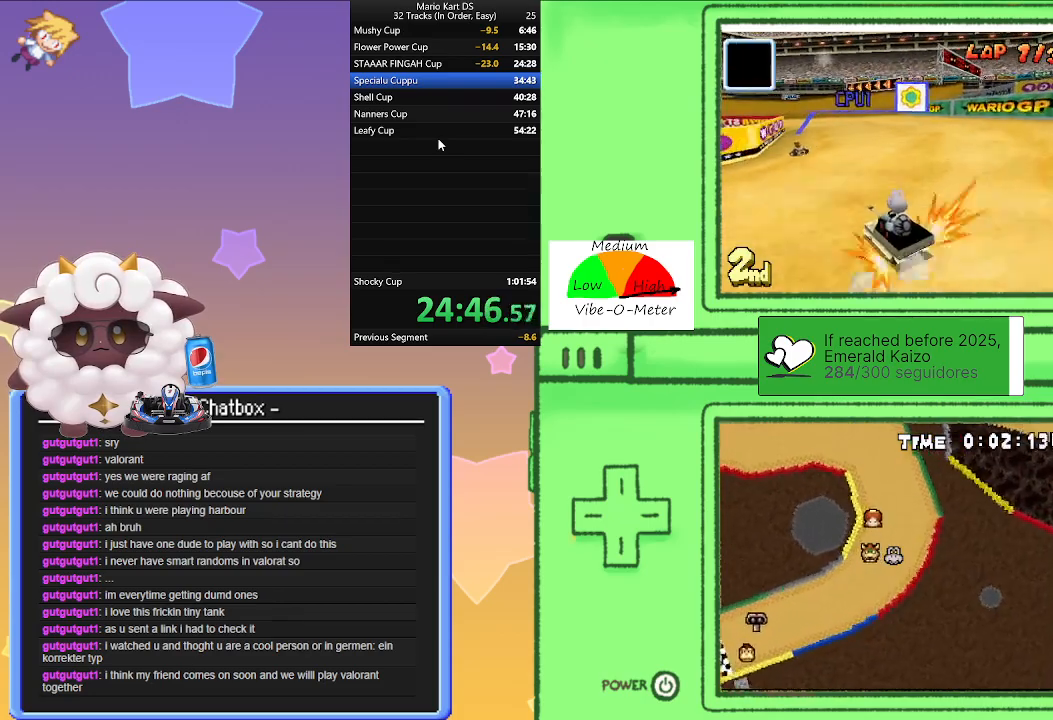
{"buttons": ["A"], "left_stick": "center", "events": [[67, "left_stick", "right"], [217, "left_stick", "left"], [233, "R1", "up"], [467, "left_stick", "center"]]}
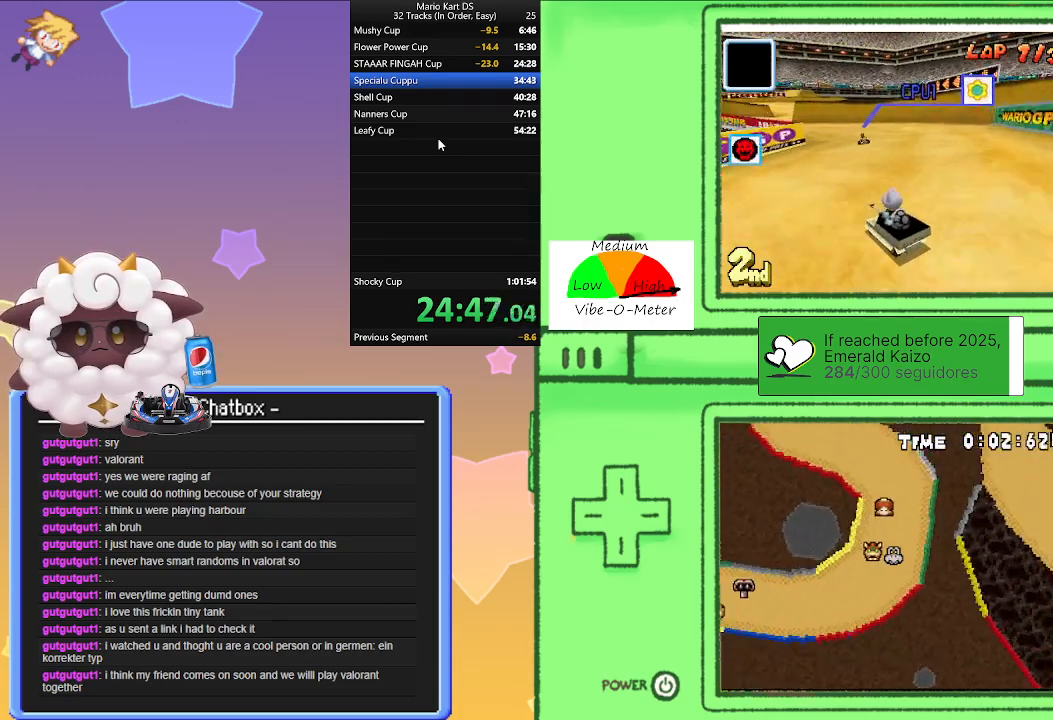
{"buttons": ["A", "R1"], "left_stick": "right", "events": [[117, "left_stick", "left"], [267, "left_stick", "center"], [333, "left_stick", "right"], [350, "R1", "down"]]}
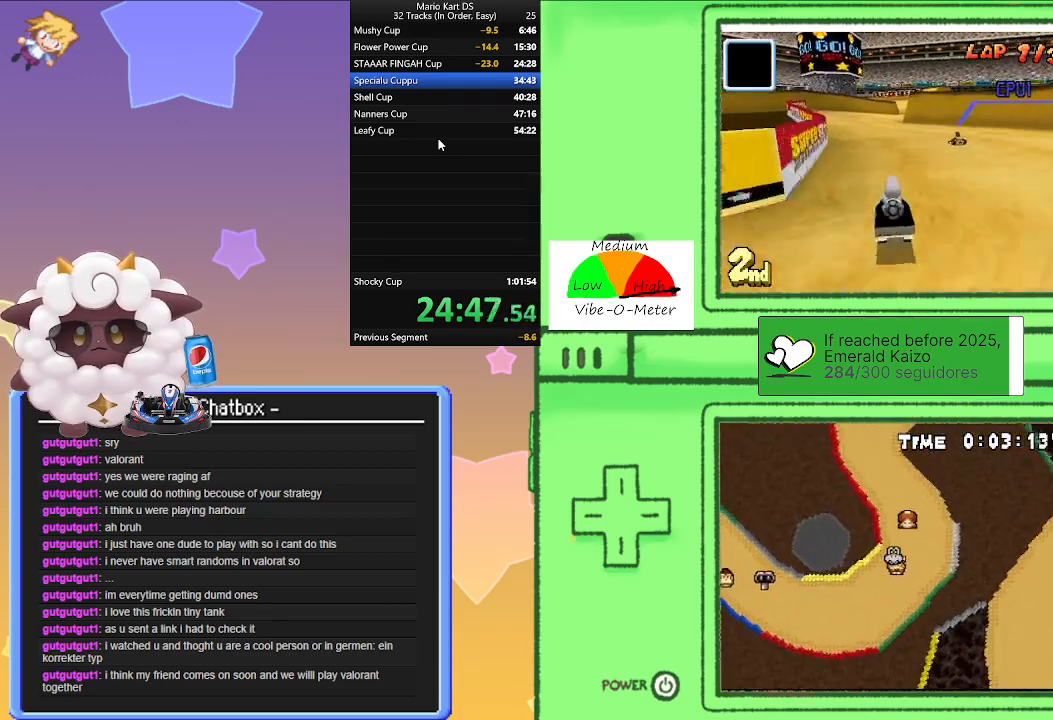
{"buttons": ["A", "R1"], "left_stick": "center", "events": [[150, "left_stick", "left"], [333, "left_stick", "right"], [483, "left_stick", "center"]]}
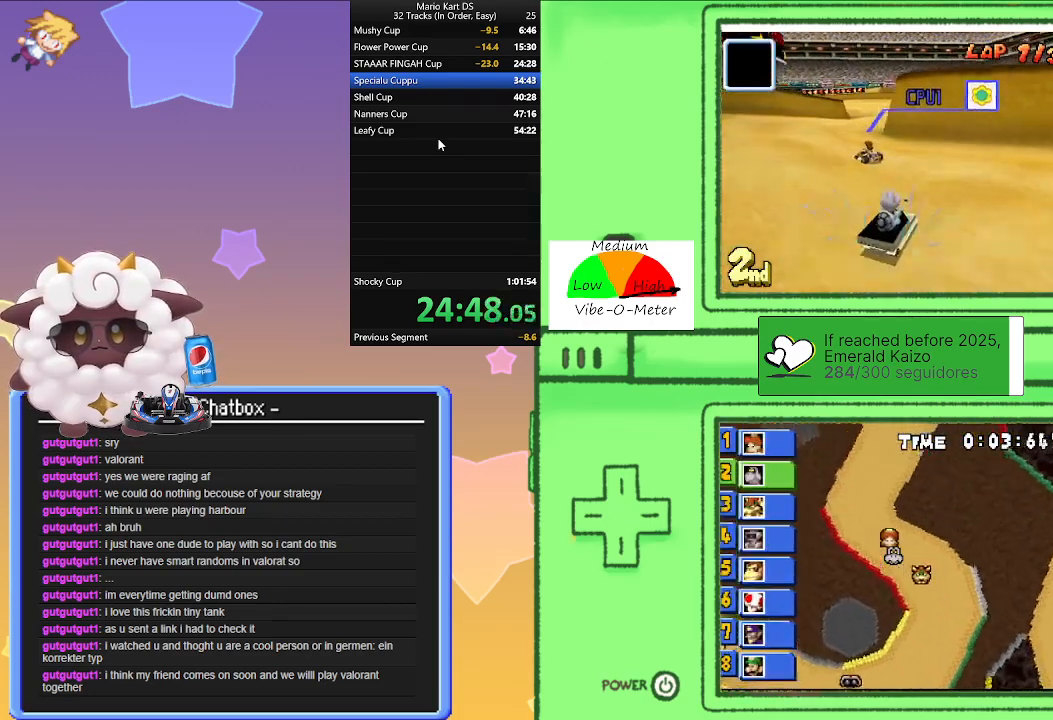
{"buttons": ["A", "R1"], "left_stick": "right", "events": [[17, "R1", "up"], [17, "left_stick", "left"], [100, "R1", "down"], [317, "left_stick", "center"], [367, "left_stick", "right"]]}
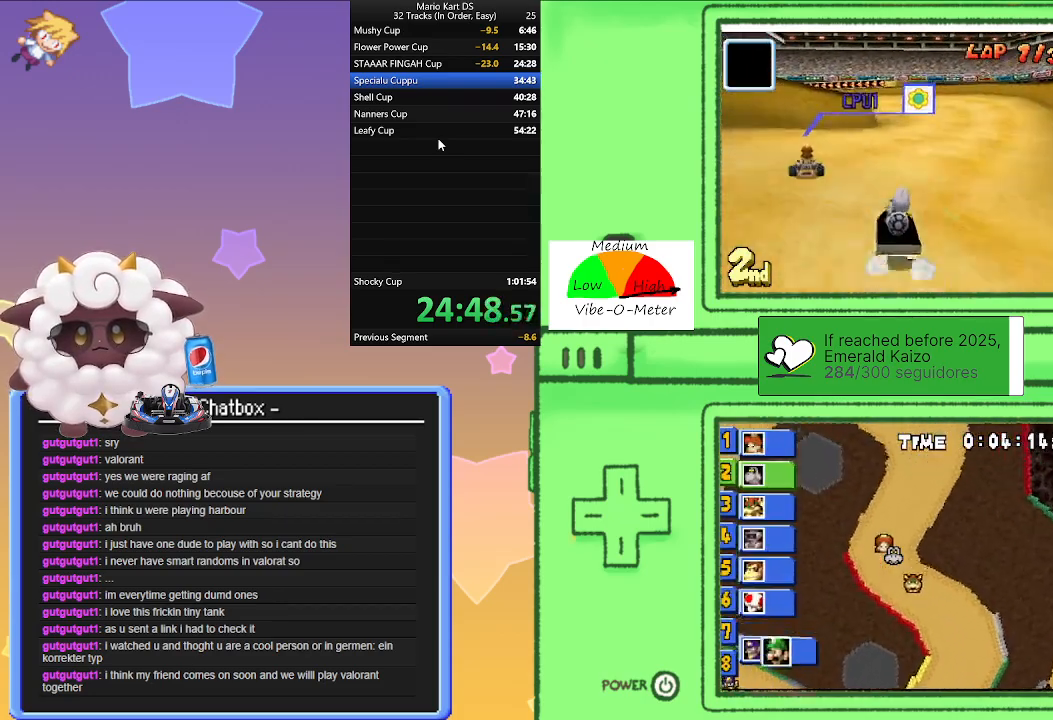
{"buttons": ["A", "R1"], "left_stick": "left", "events": [[100, "left_stick", "left"], [283, "left_stick", "right"], [500, "left_stick", "left"]]}
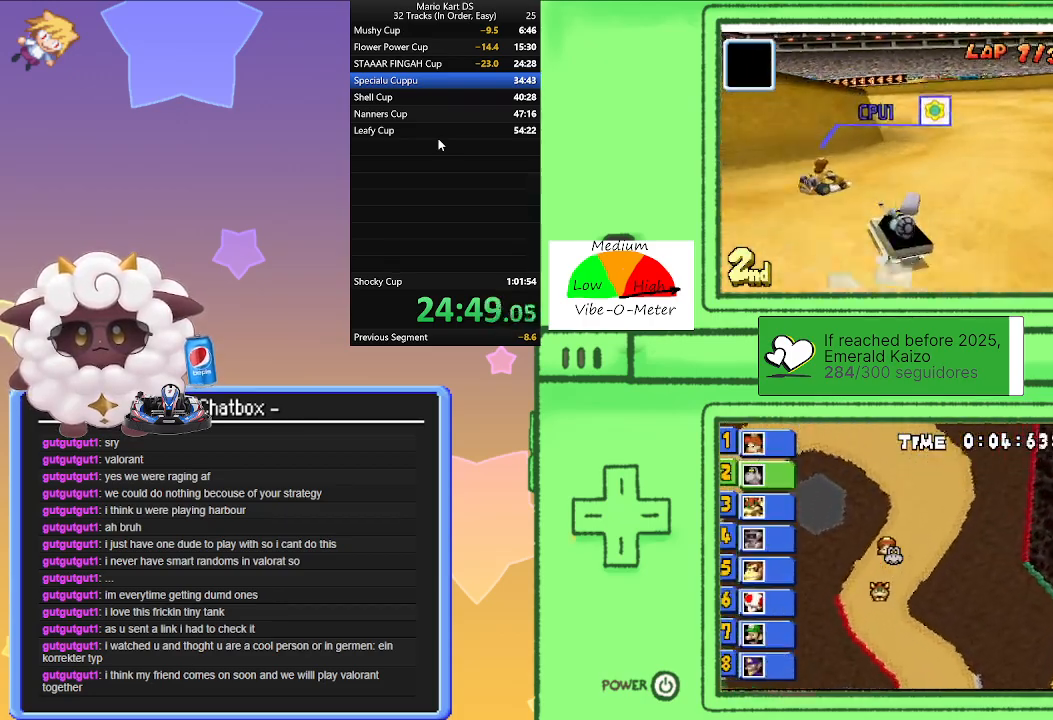
{"buttons": ["A", "R1"], "left_stick": "left", "events": [[100, "R1", "up"], [200, "R1", "down"]]}
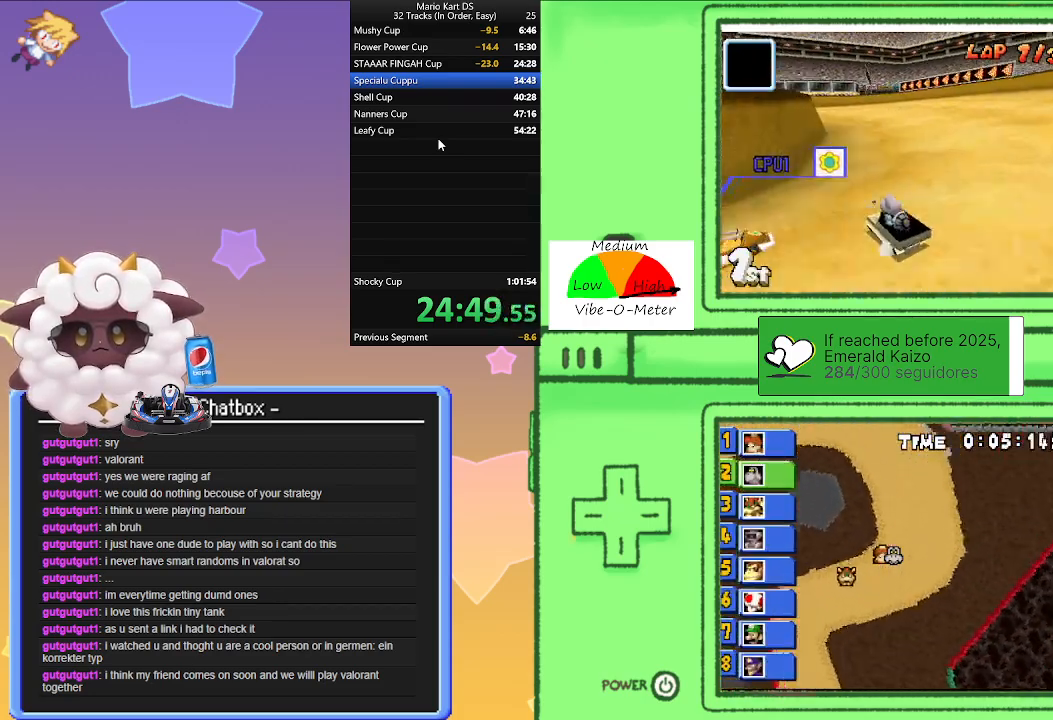
{"buttons": ["A", "R1"], "left_stick": "right", "events": [[350, "left_stick", "right"]]}
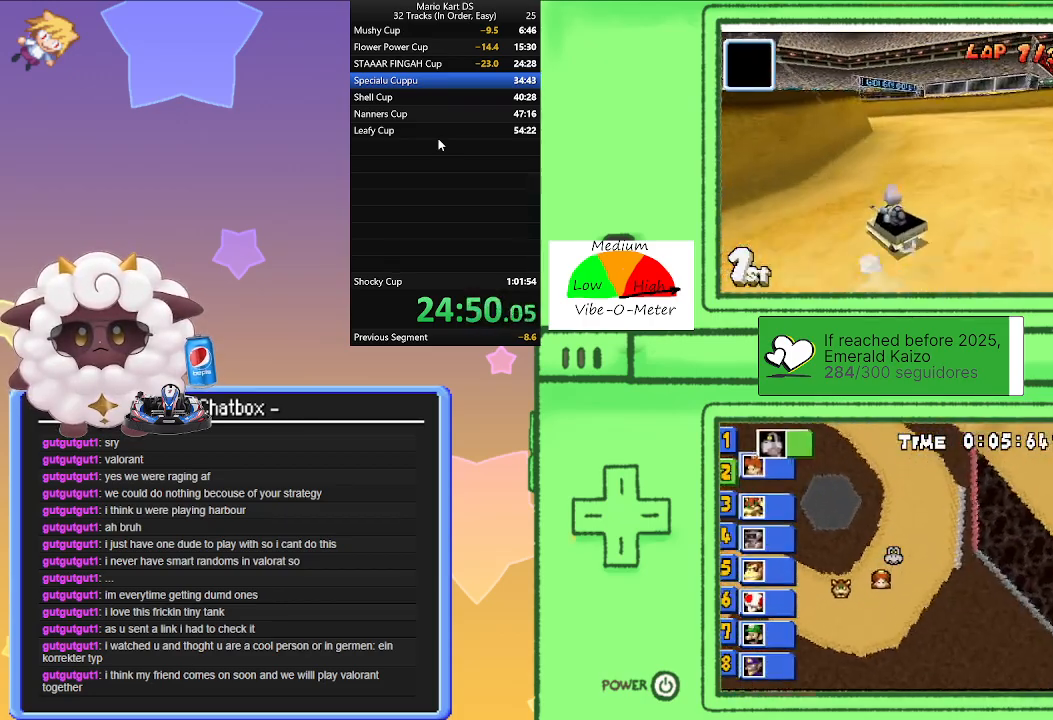
{"buttons": ["A", "R1"], "left_stick": "left", "events": [[33, "left_stick", "left"], [250, "left_stick", "right"], [433, "left_stick", "left"]]}
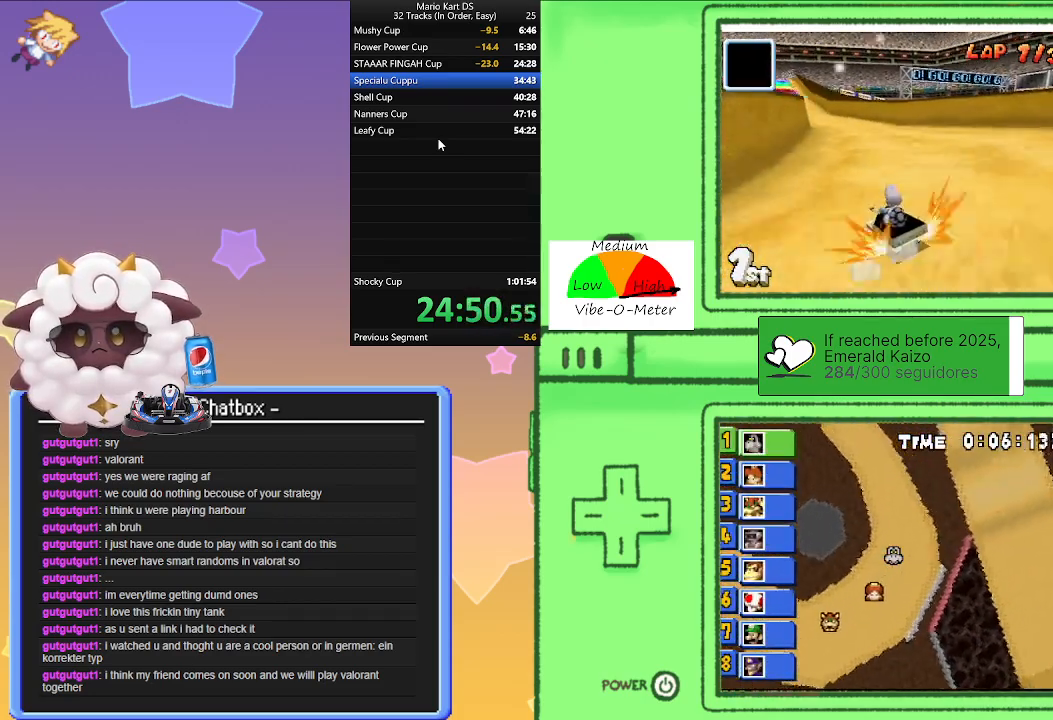
{"buttons": ["A", "R1"], "left_stick": "right", "events": [[33, "R1", "up"], [150, "left_stick", "center"], [367, "R1", "down"], [383, "left_stick", "right"]]}
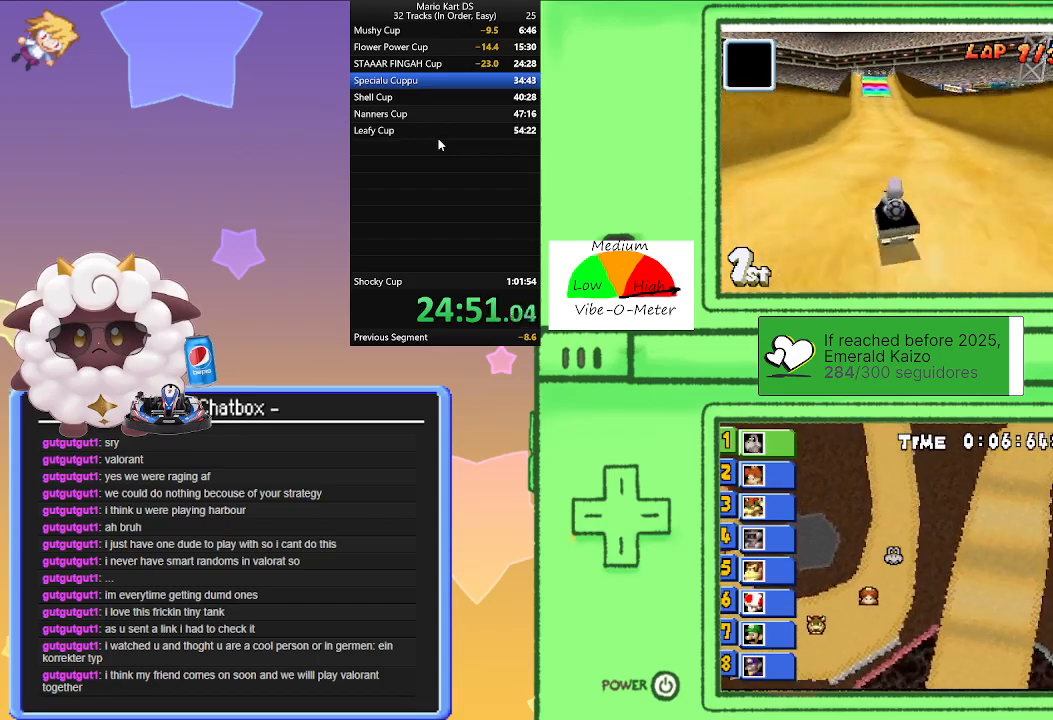
{"buttons": ["A", "R1"], "left_stick": "center", "events": [[83, "left_stick", "left"], [333, "left_stick", "right"], [500, "left_stick", "center"]]}
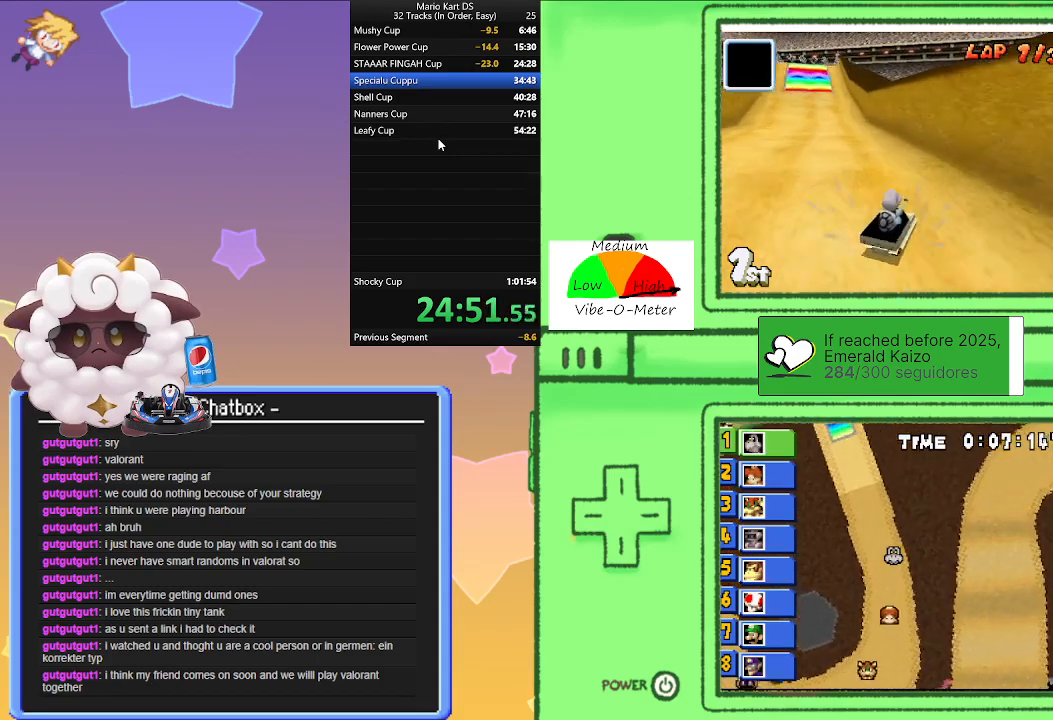
{"buttons": ["A"], "left_stick": "left", "events": [[17, "left_stick", "left"], [217, "left_stick", "right"], [300, "R1", "up"], [333, "left_stick", "left"]]}
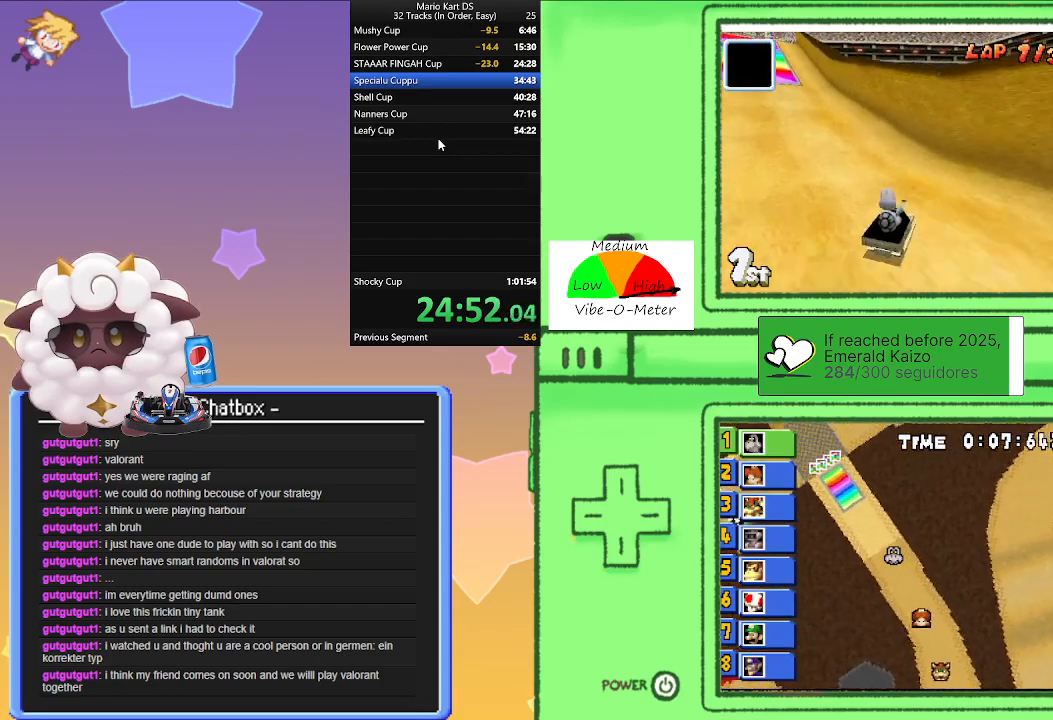
{"buttons": ["A"], "left_stick": "center", "events": [[483, "left_stick", "center"]]}
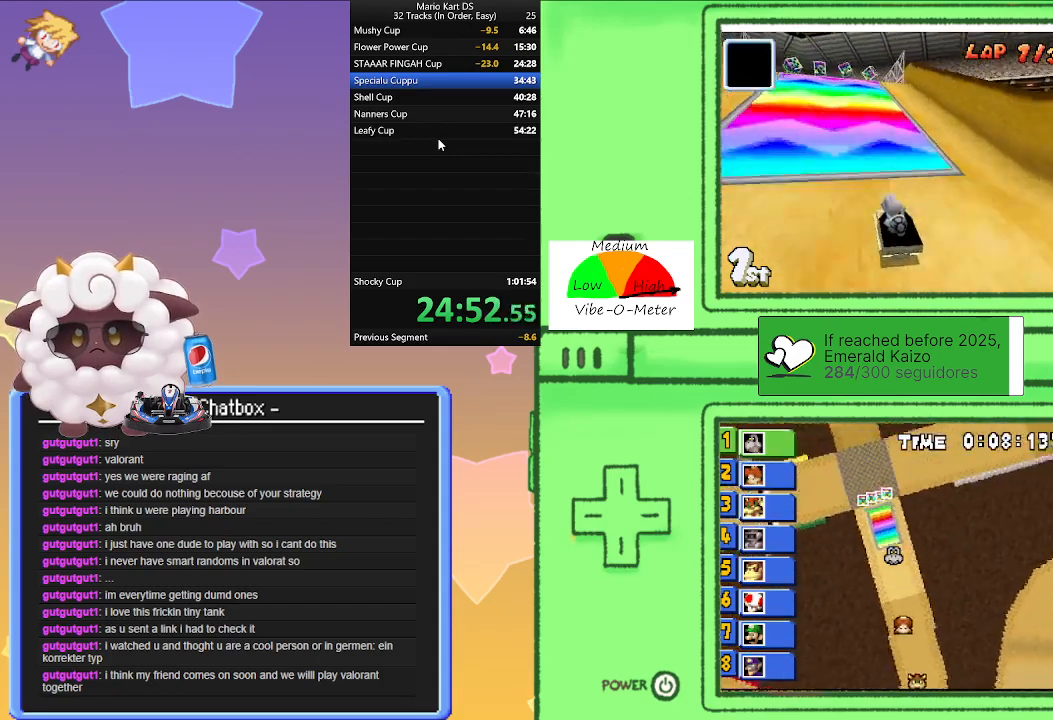
{"buttons": ["A"], "left_stick": "center", "events": [[350, "left_stick", "left"], [450, "left_stick", "center"]]}
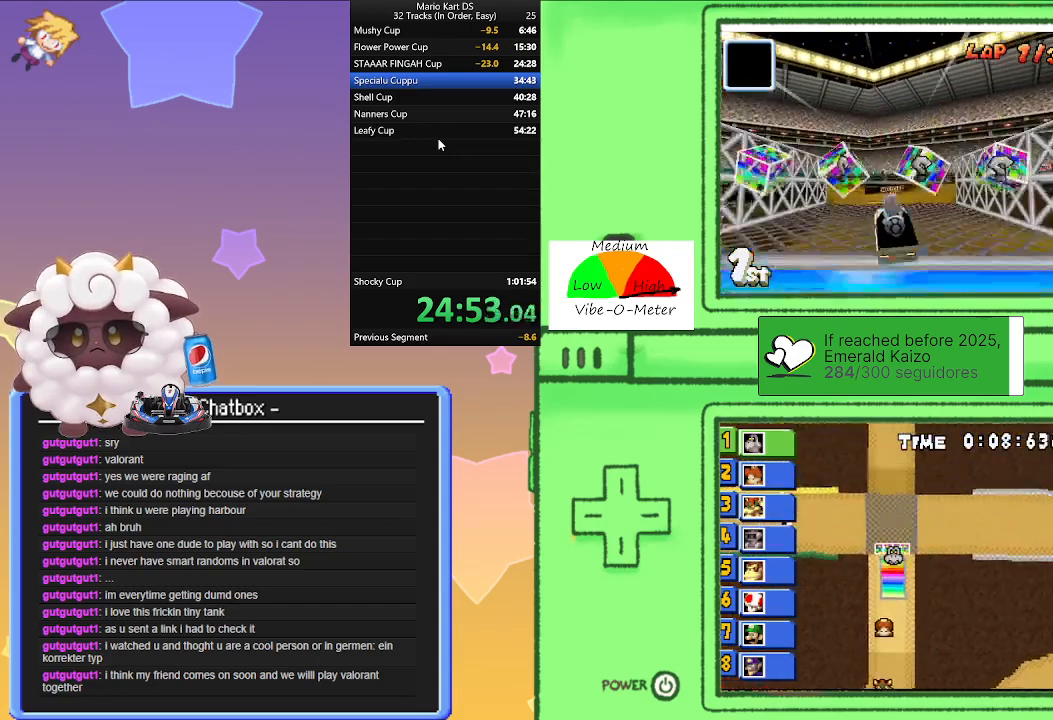
{"buttons": ["A"], "left_stick": "center", "events": [[117, "left_stick", "right"], [217, "left_stick", "center"]]}
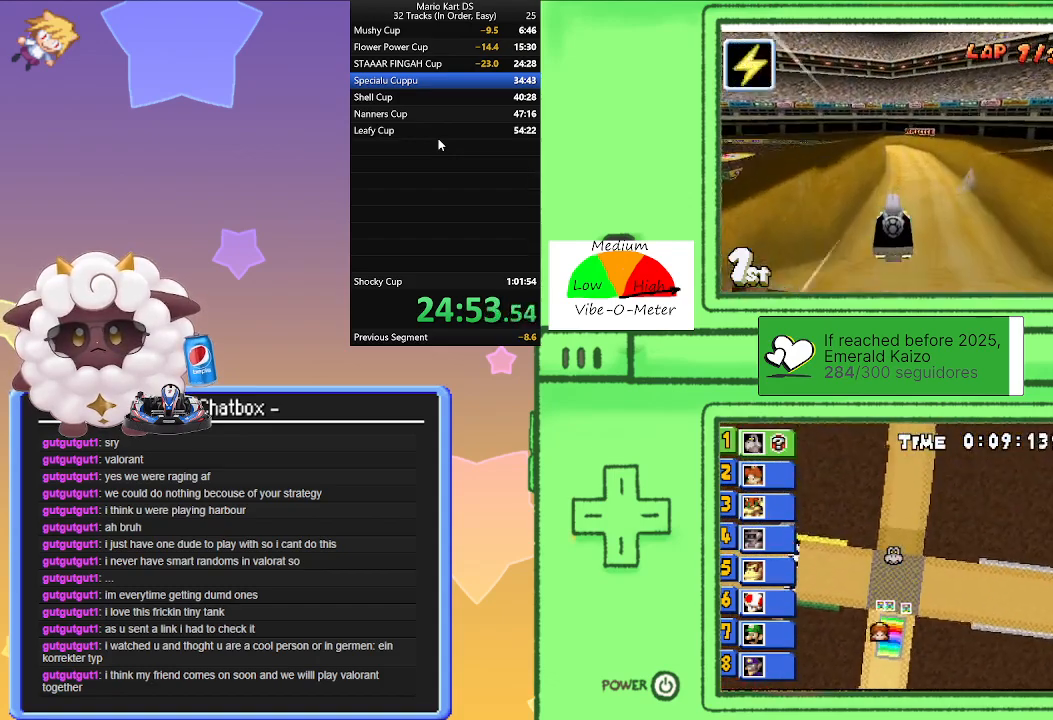
{"buttons": ["A"], "left_stick": "center", "events": [[50, "left_stick", "right"], [167, "left_stick", "center"]]}
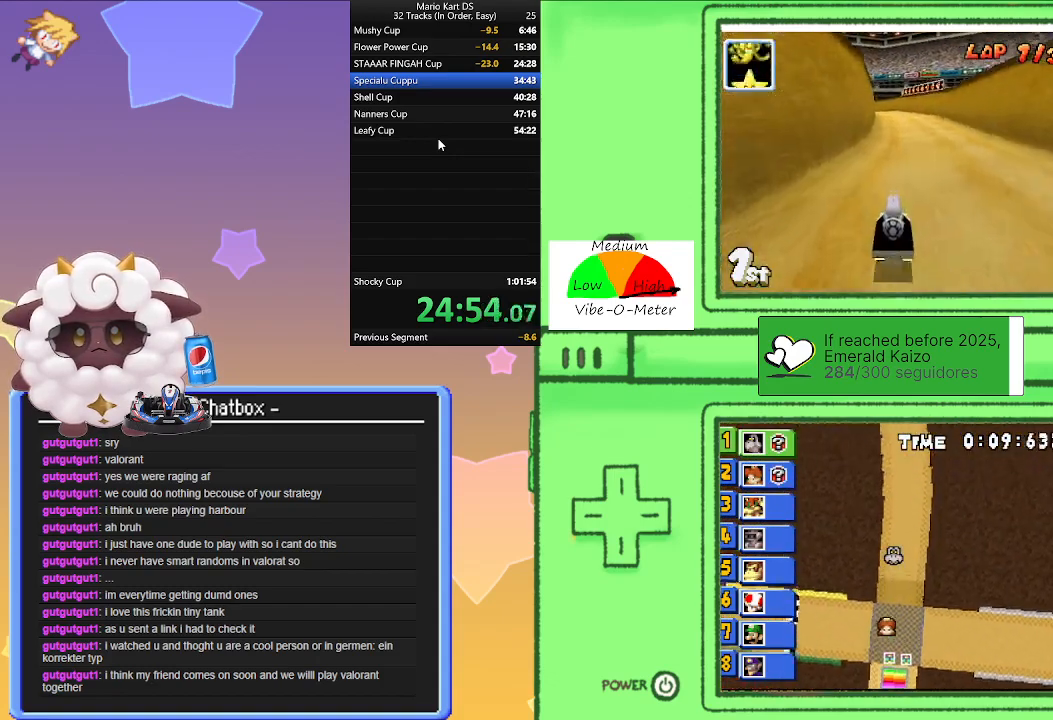
{"buttons": ["A", "R1"], "left_stick": "left", "events": [[267, "left_stick", "left"], [350, "R1", "down"]]}
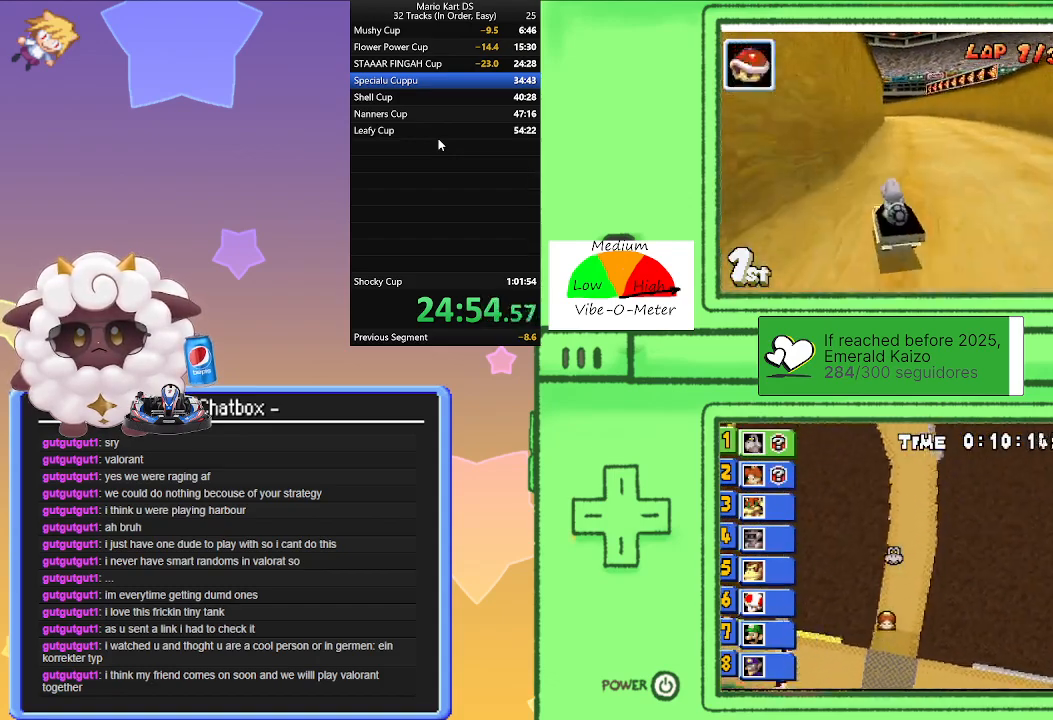
{"buttons": ["A", "R1"], "left_stick": "left", "events": [[117, "left_stick", "right"], [317, "left_stick", "left"]]}
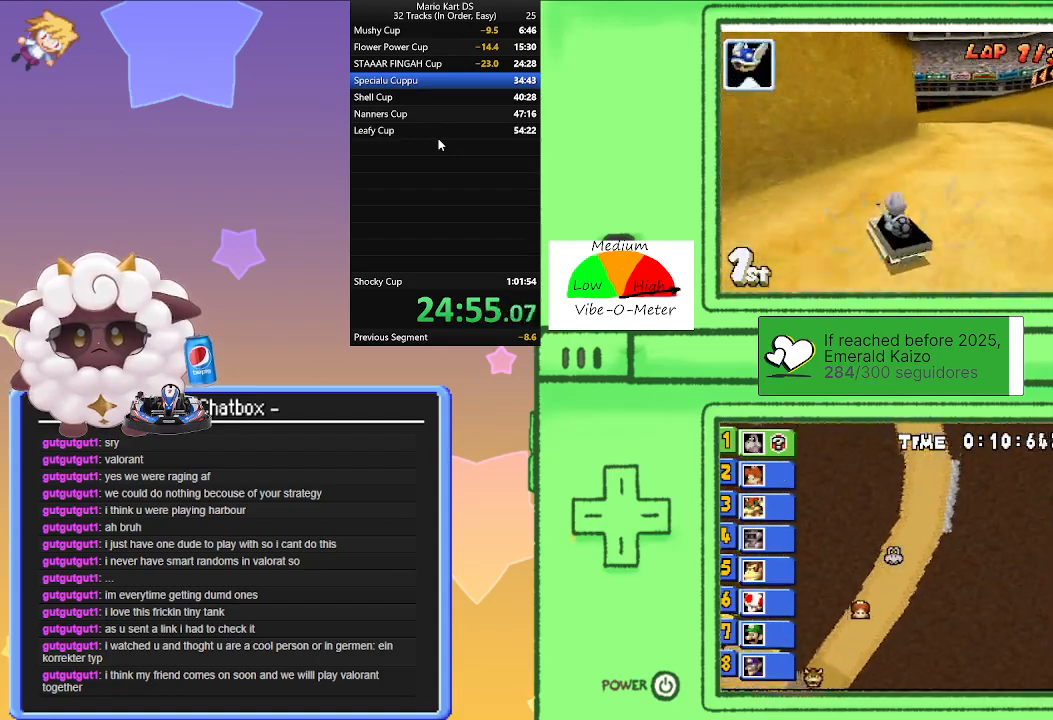
{"buttons": ["A", "R1"], "left_stick": "right", "events": [[33, "left_stick", "right"], [200, "left_stick", "left"], [367, "left_stick", "right"]]}
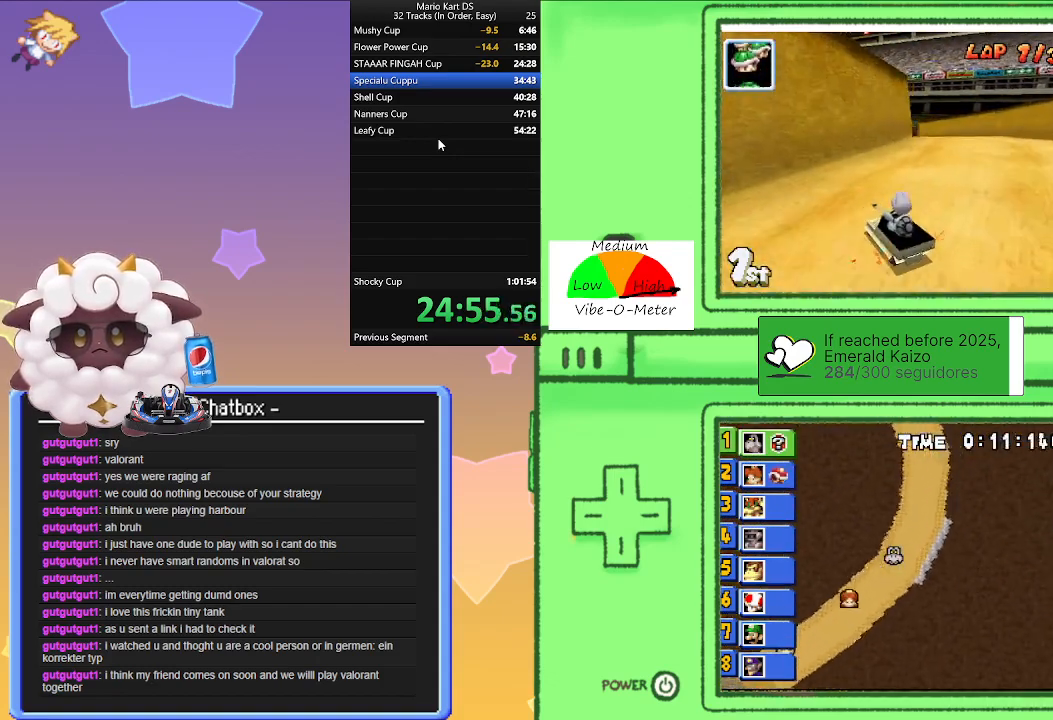
{"buttons": ["A"], "left_stick": "right", "events": [[83, "left_stick", "center"], [283, "R1", "up"], [383, "left_stick", "right"]]}
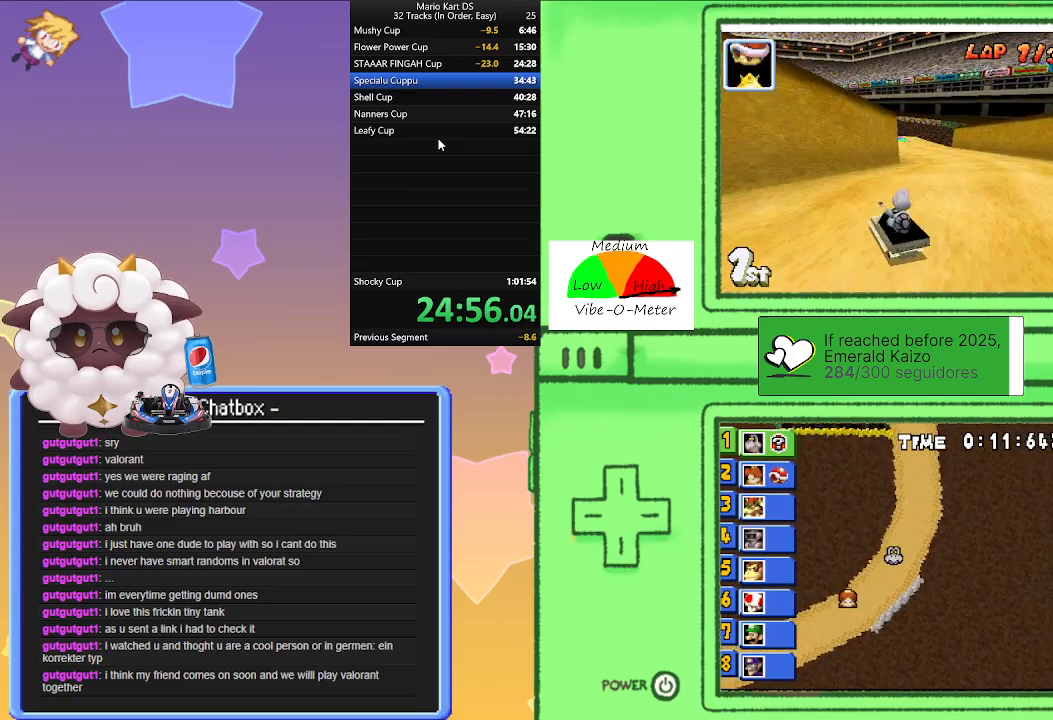
{"buttons": ["A"], "left_stick": "center", "events": [[133, "left_stick", "center"], [333, "left_stick", "left"], [483, "left_stick", "center"]]}
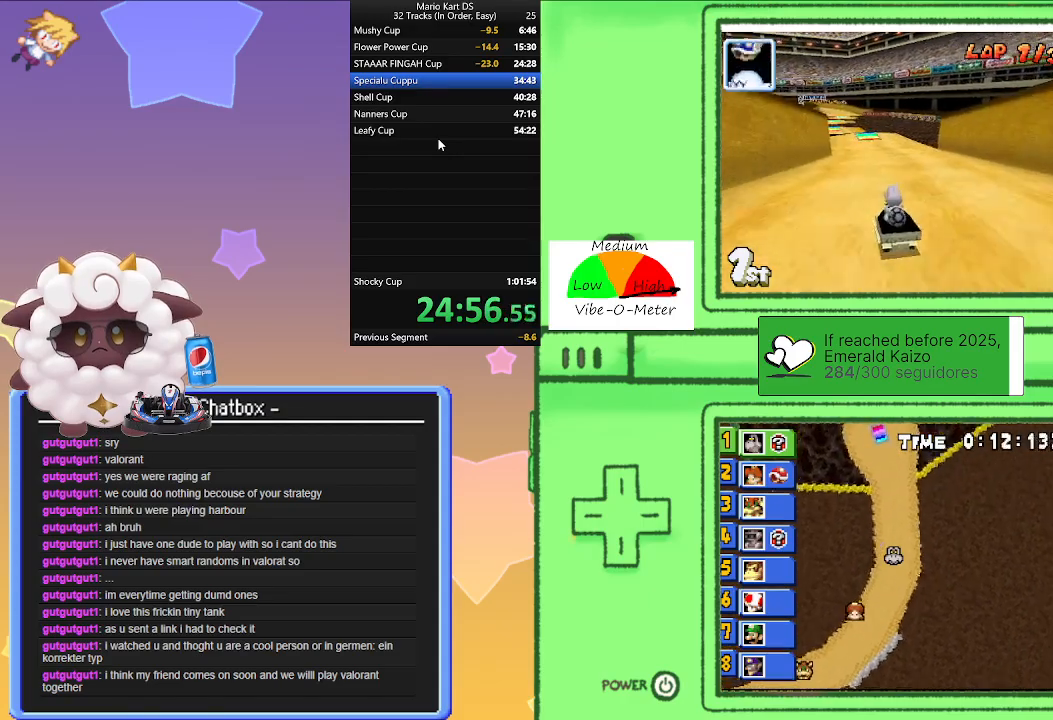
{"buttons": ["A"], "left_stick": "center", "events": [[183, "left_stick", "right"], [300, "left_stick", "center"]]}